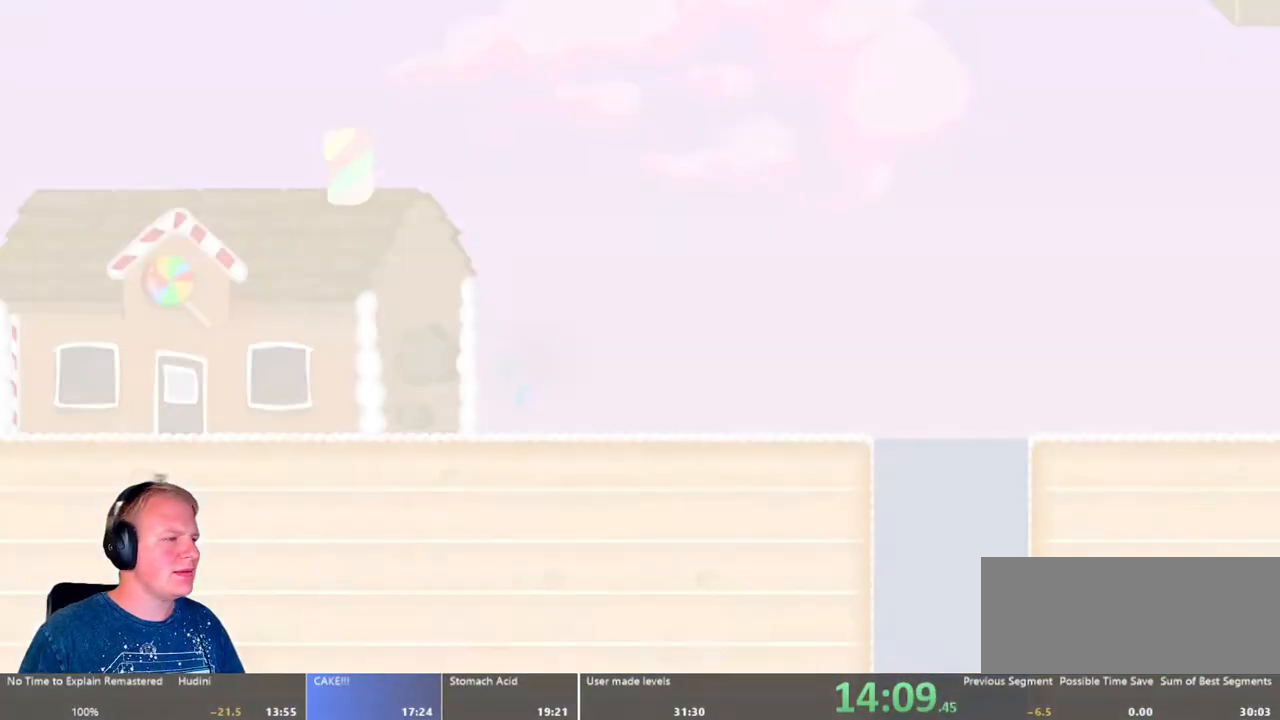
Gameplay with keyboard and mouse; each line is a JSON object with the keys and mouse buttons held at the frame after it. "events" lists presses ("down") and releases ("up") of "a", "d", "escape", "s", "w", "mouse_left" and "mouse_right" between this image and that frame as [ms after this image, input, new state], when the widget could be followed in between. "mouse_left", "mouse_right" = the "left", "right" buttons of the "mouse" list. No other keys are recorded. Mouse movement is not recorded.
{"keys": ["d"], "mouse": [], "events": [[417, "d", "down"]]}
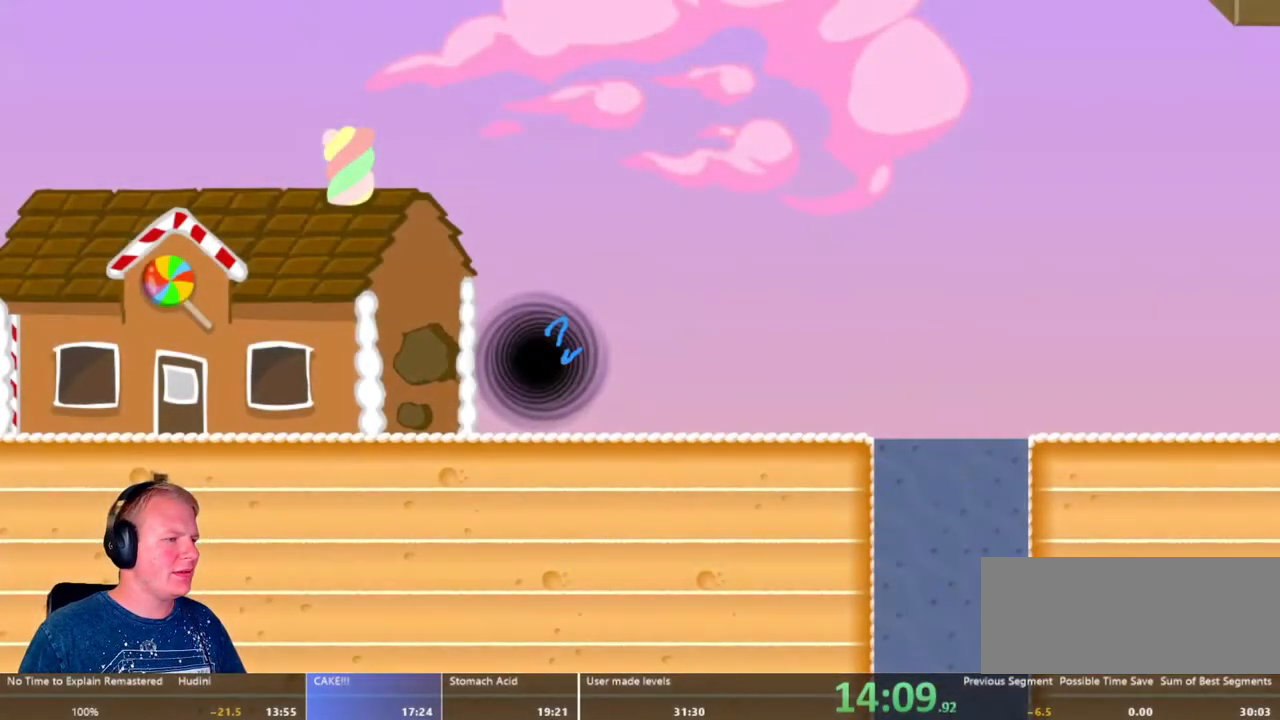
{"keys": ["d"], "mouse": ["left"], "events": [[467, "mouse_left", "down"]]}
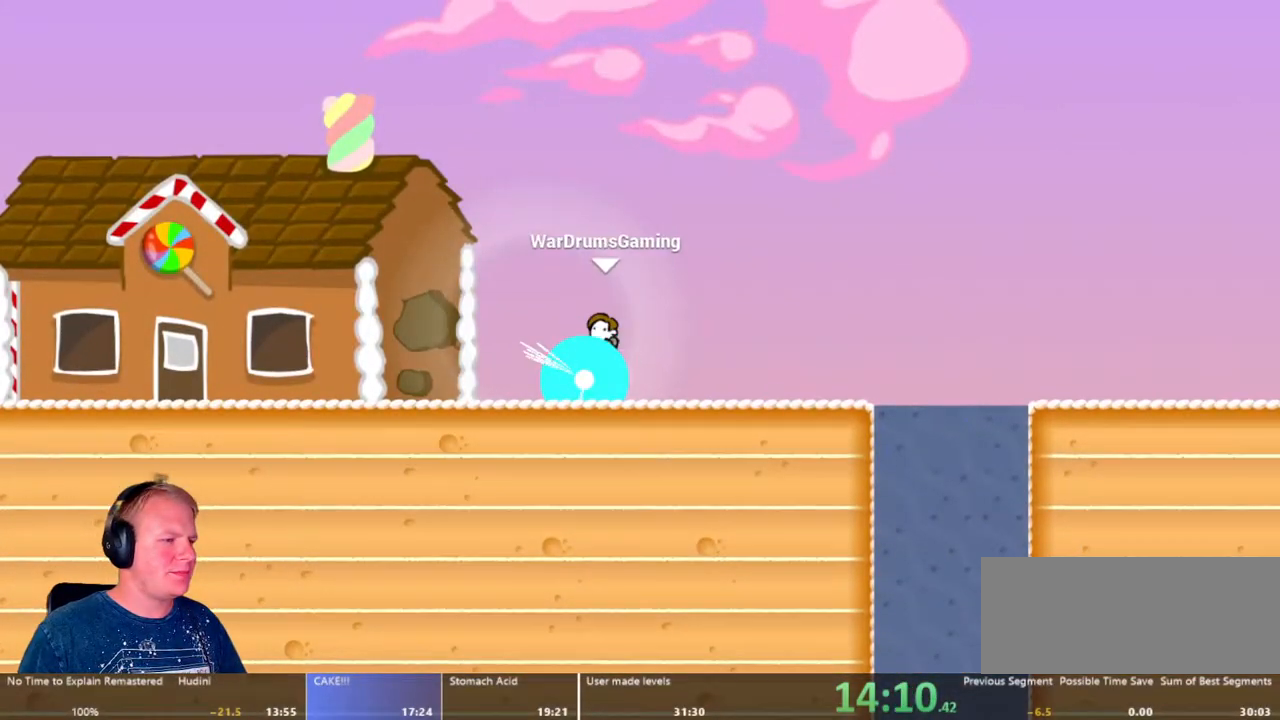
{"keys": ["d"], "mouse": ["left"], "events": []}
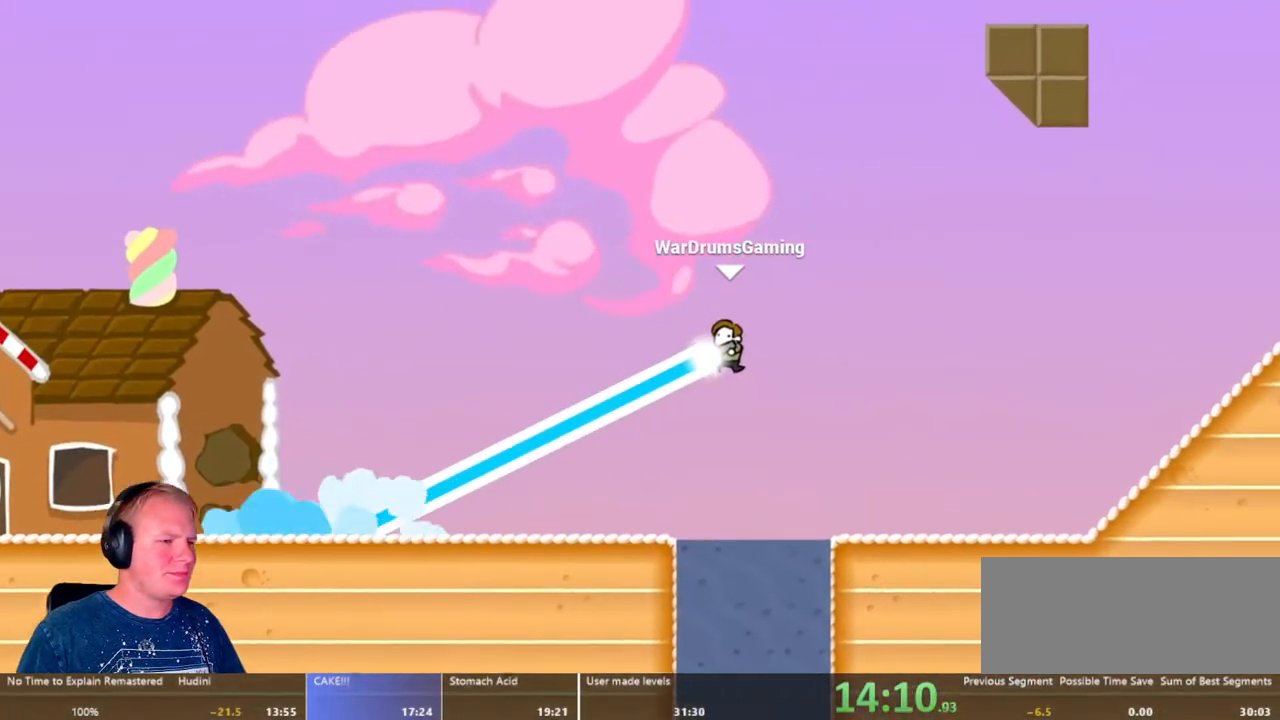
{"keys": ["d"], "mouse": ["left"], "events": []}
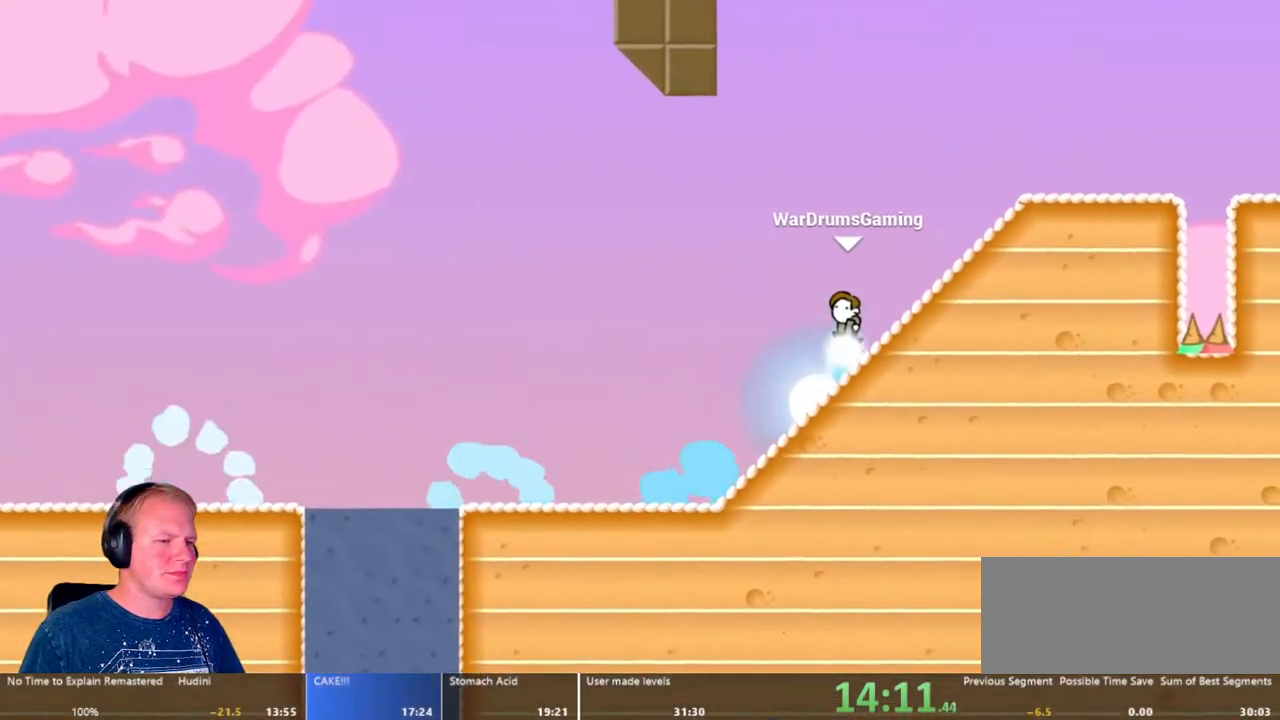
{"keys": ["a"], "mouse": ["left"], "events": [[117, "a", "down"], [183, "d", "up"]]}
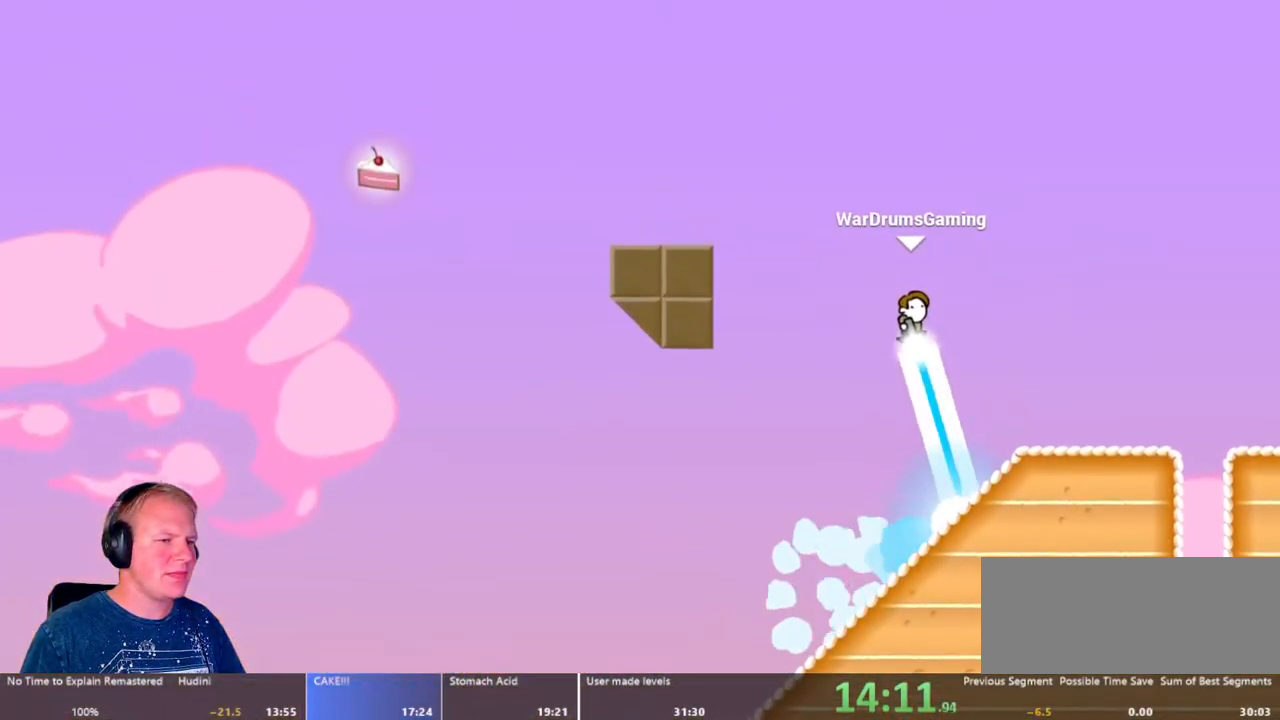
{"keys": ["a"], "mouse": [], "events": [[433, "mouse_left", "up"]]}
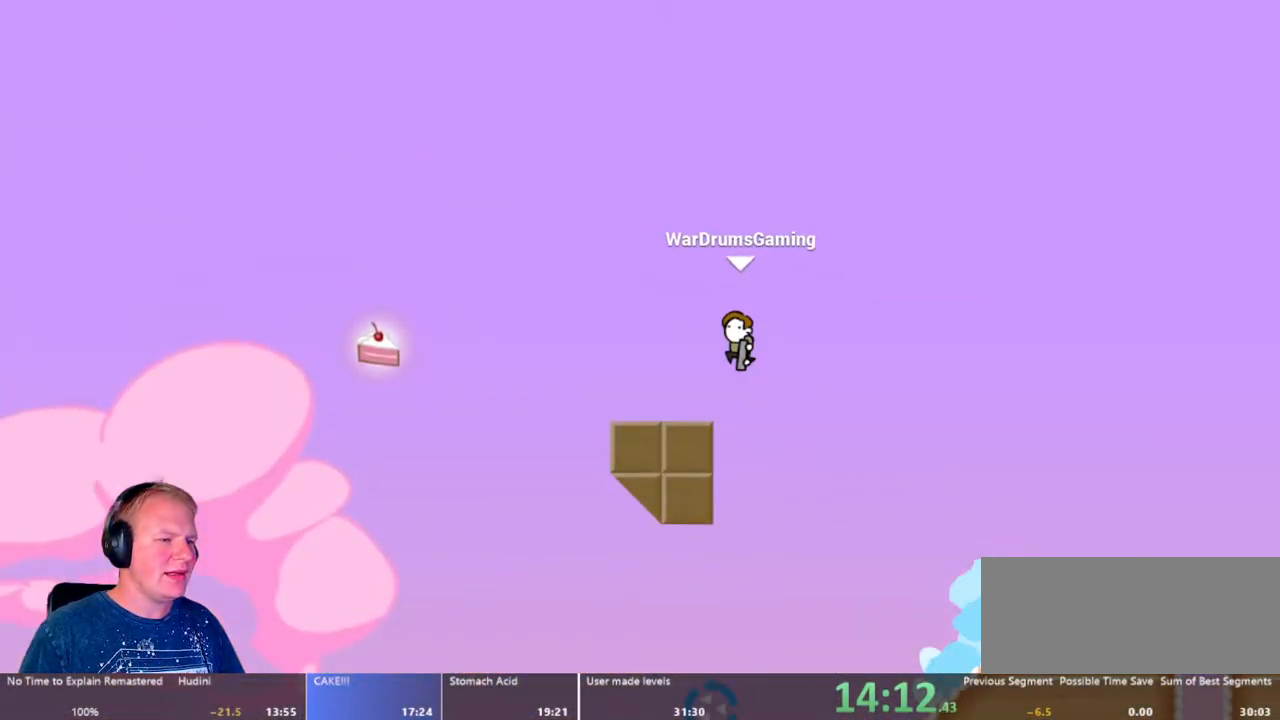
{"keys": ["a"], "mouse": ["left"], "events": [[117, "a", "up"], [350, "a", "down"], [400, "mouse_left", "down"]]}
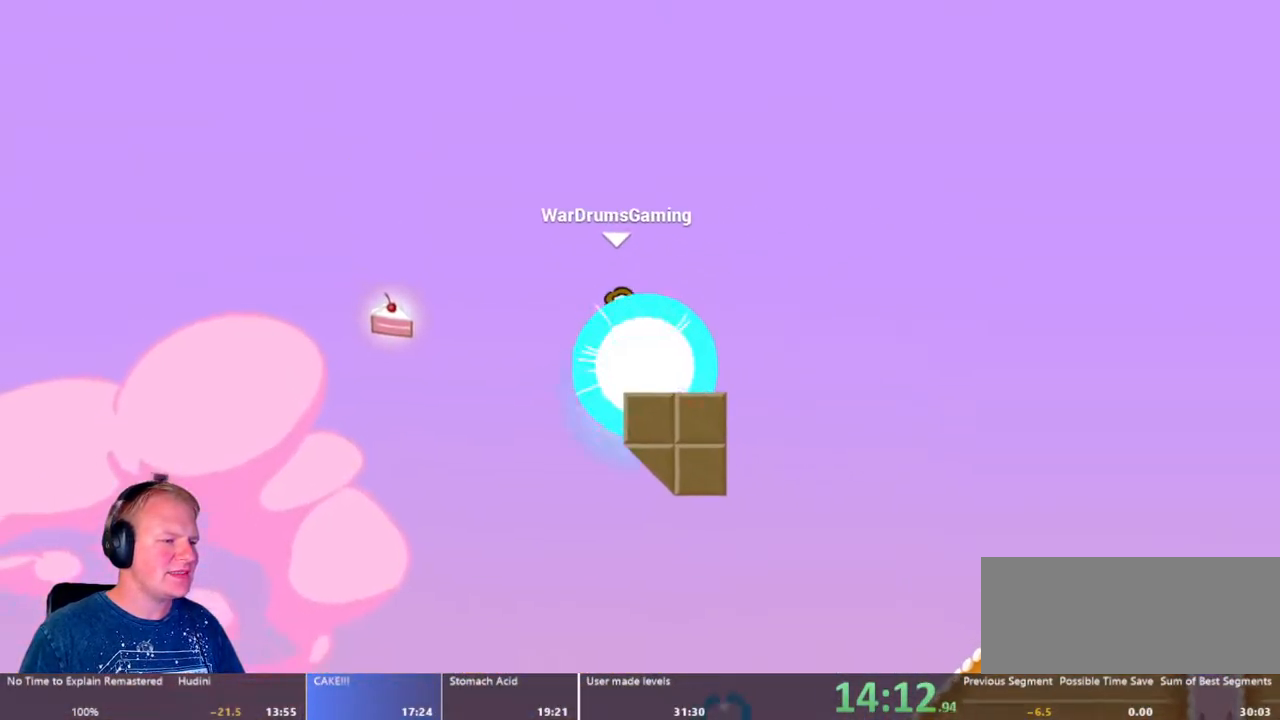
{"keys": ["a"], "mouse": ["left"], "events": []}
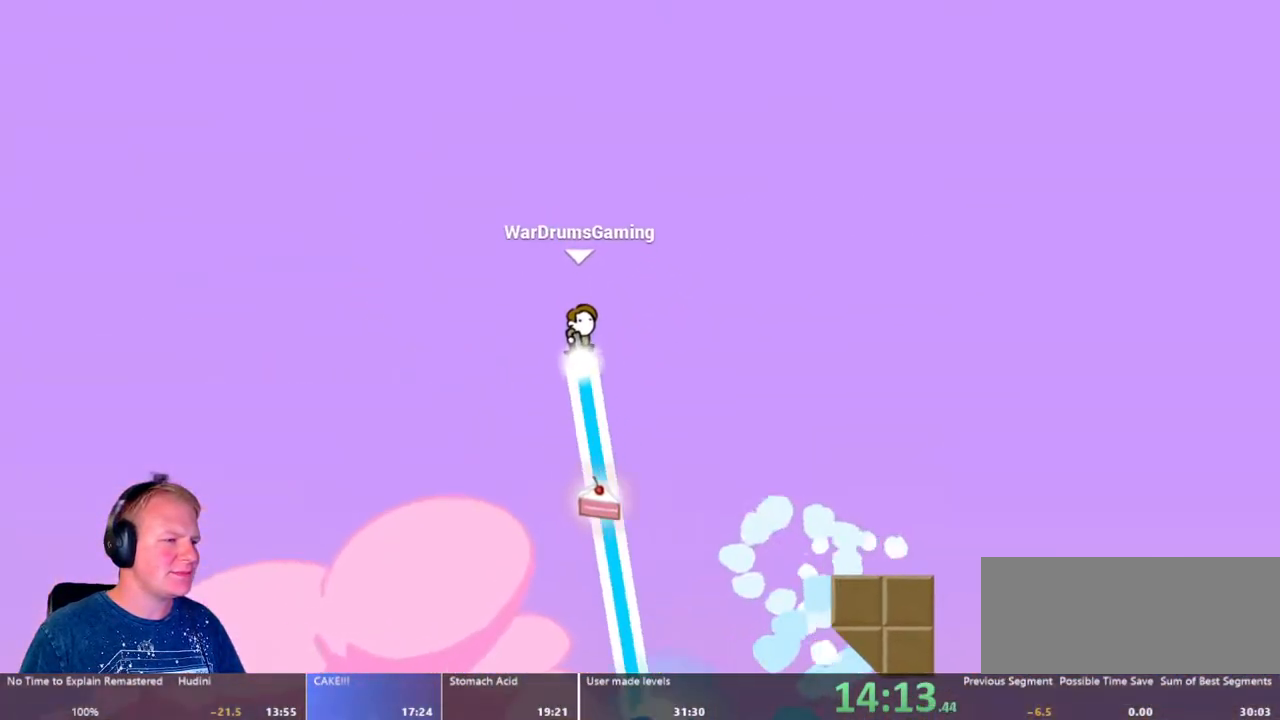
{"keys": ["a"], "mouse": ["left"], "events": []}
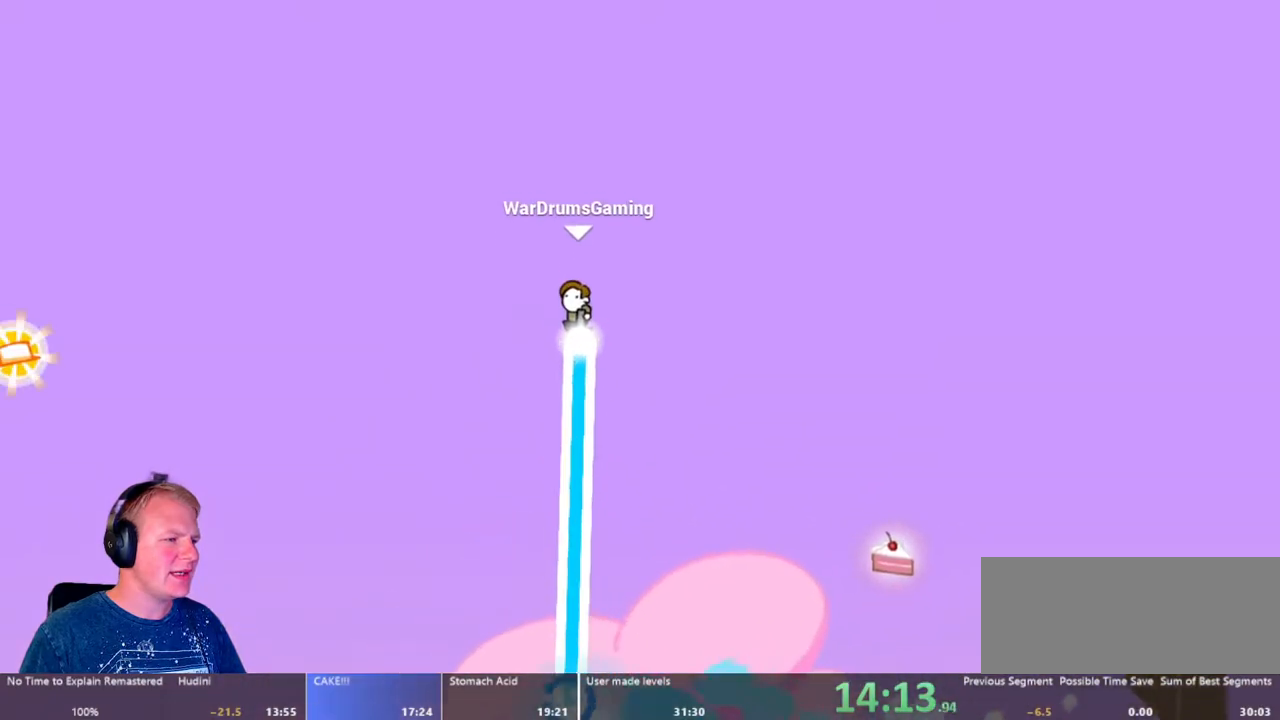
{"keys": ["a"], "mouse": ["left"], "events": []}
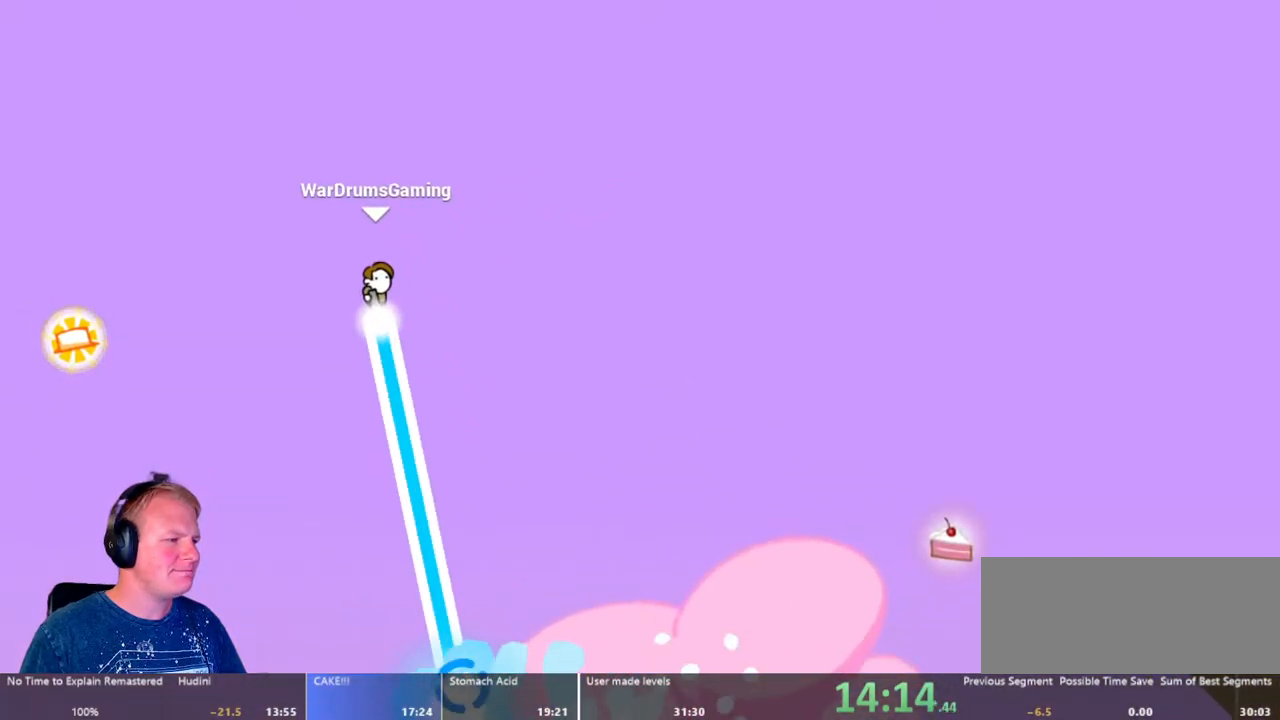
{"keys": ["a"], "mouse": ["left"], "events": []}
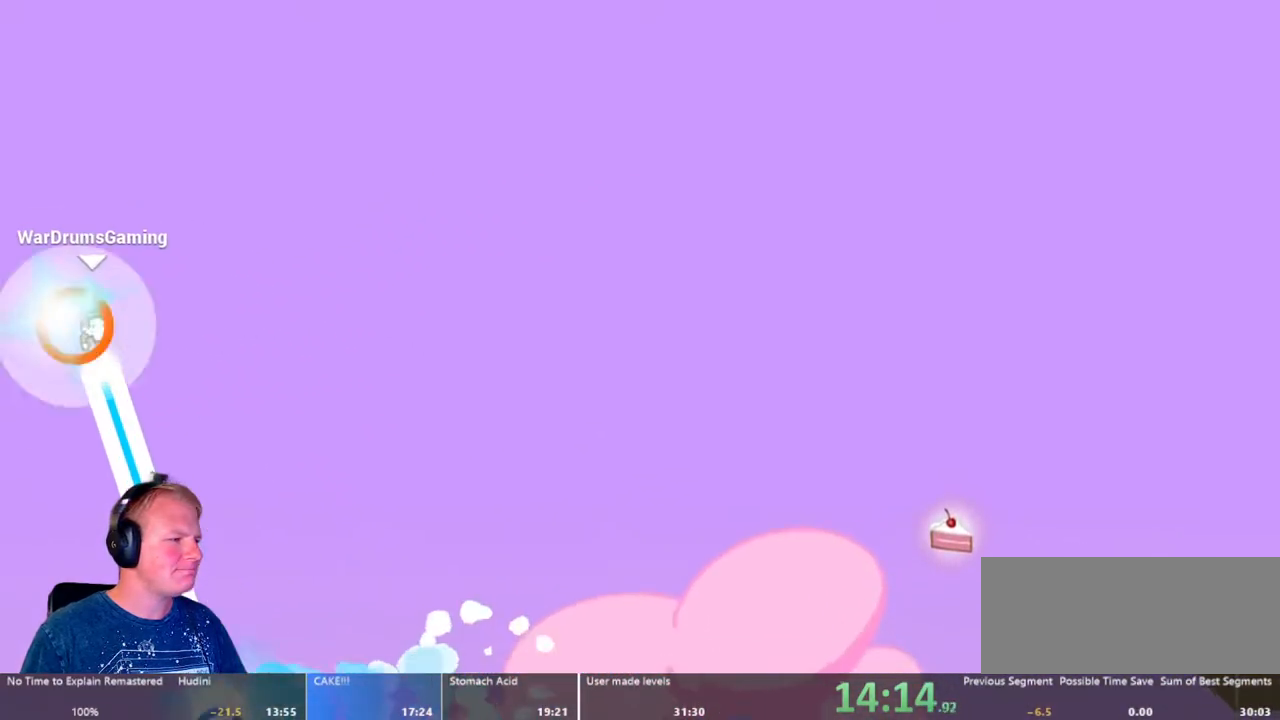
{"keys": [], "mouse": [], "events": [[283, "mouse_left", "up"], [333, "a", "up"]]}
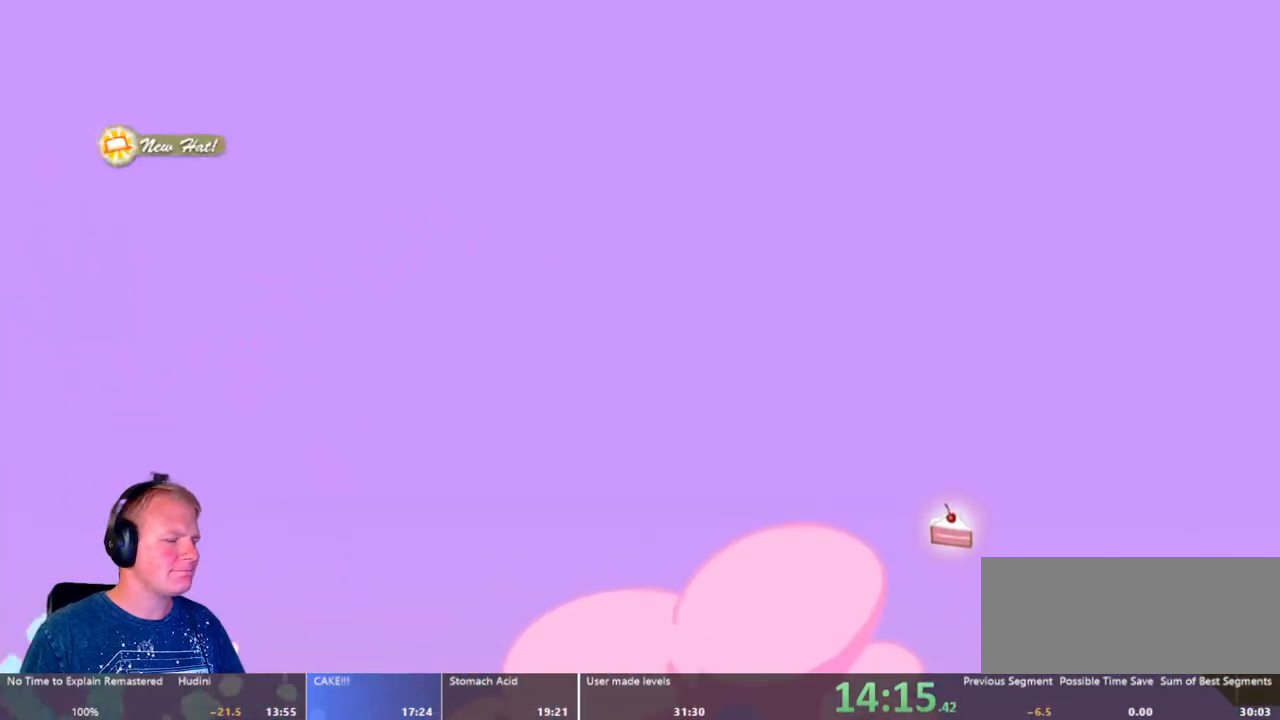
{"keys": ["a"], "mouse": ["left"], "events": [[450, "a", "down"], [483, "mouse_left", "down"]]}
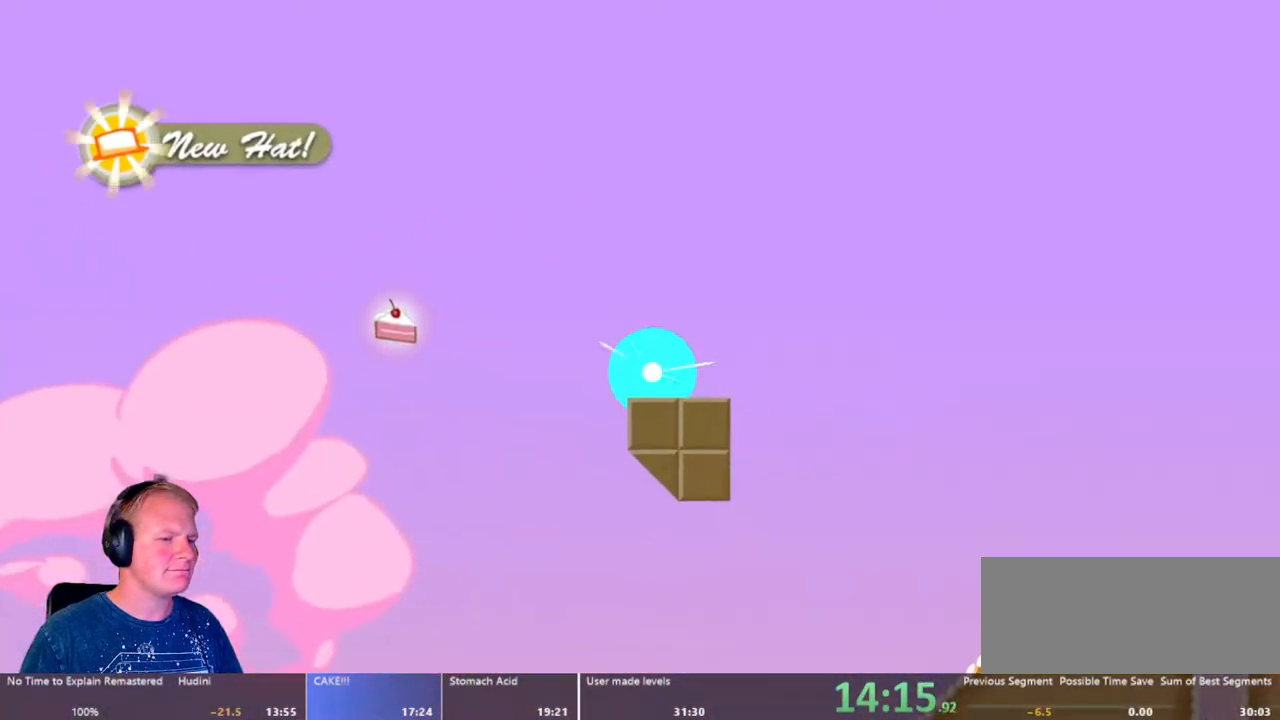
{"keys": ["a"], "mouse": ["left"], "events": []}
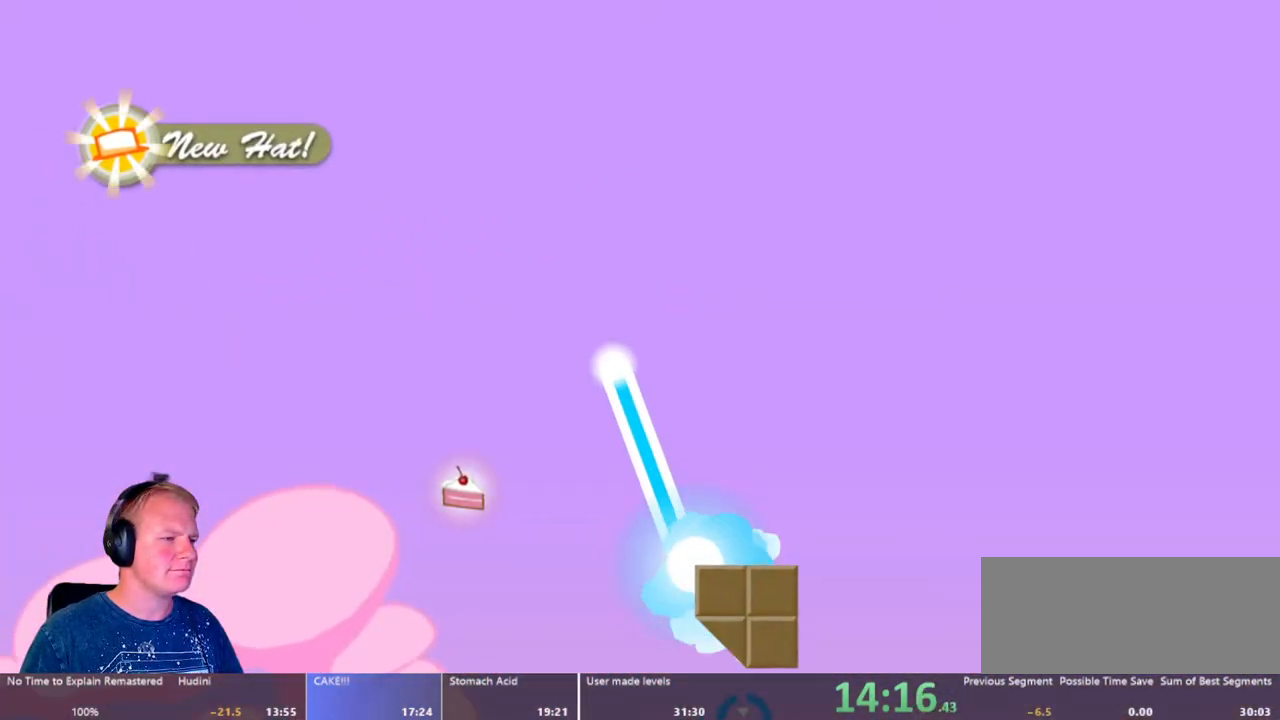
{"keys": ["d"], "mouse": ["left"], "events": [[100, "mouse_left", "up"], [283, "a", "up"], [333, "d", "down"], [433, "mouse_left", "down"]]}
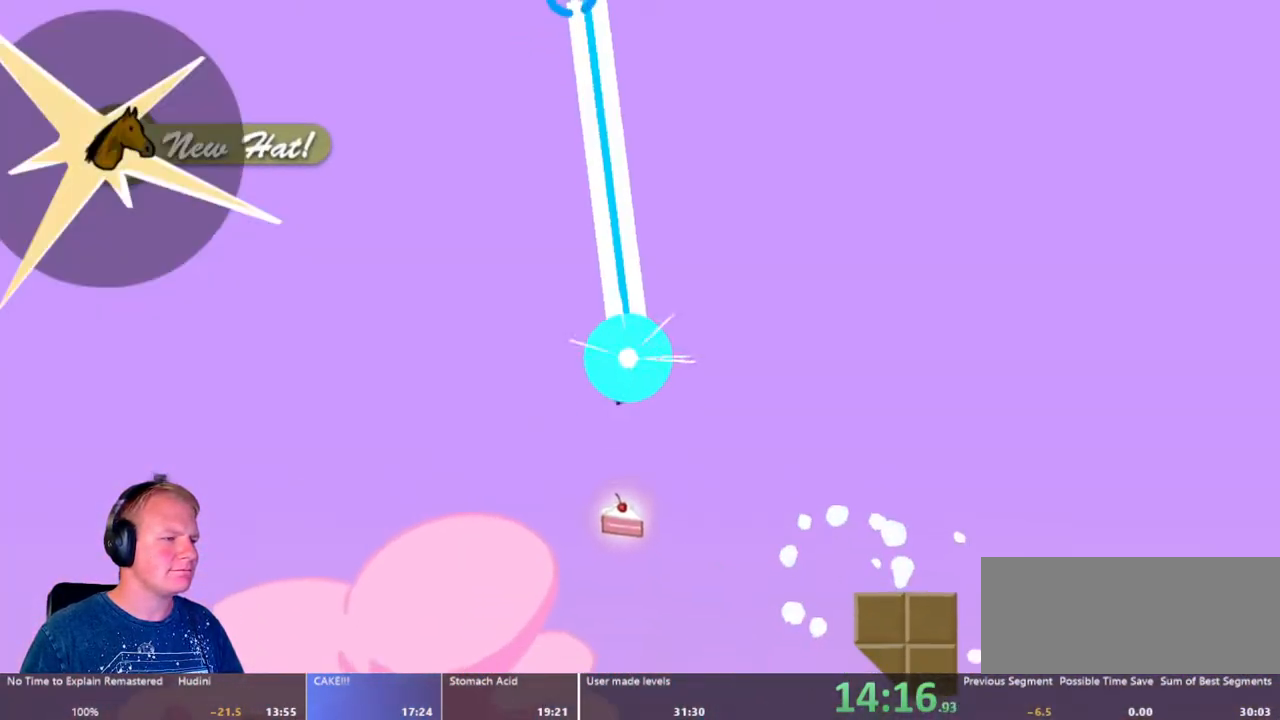
{"keys": [], "mouse": ["left"], "events": [[200, "d", "up"]]}
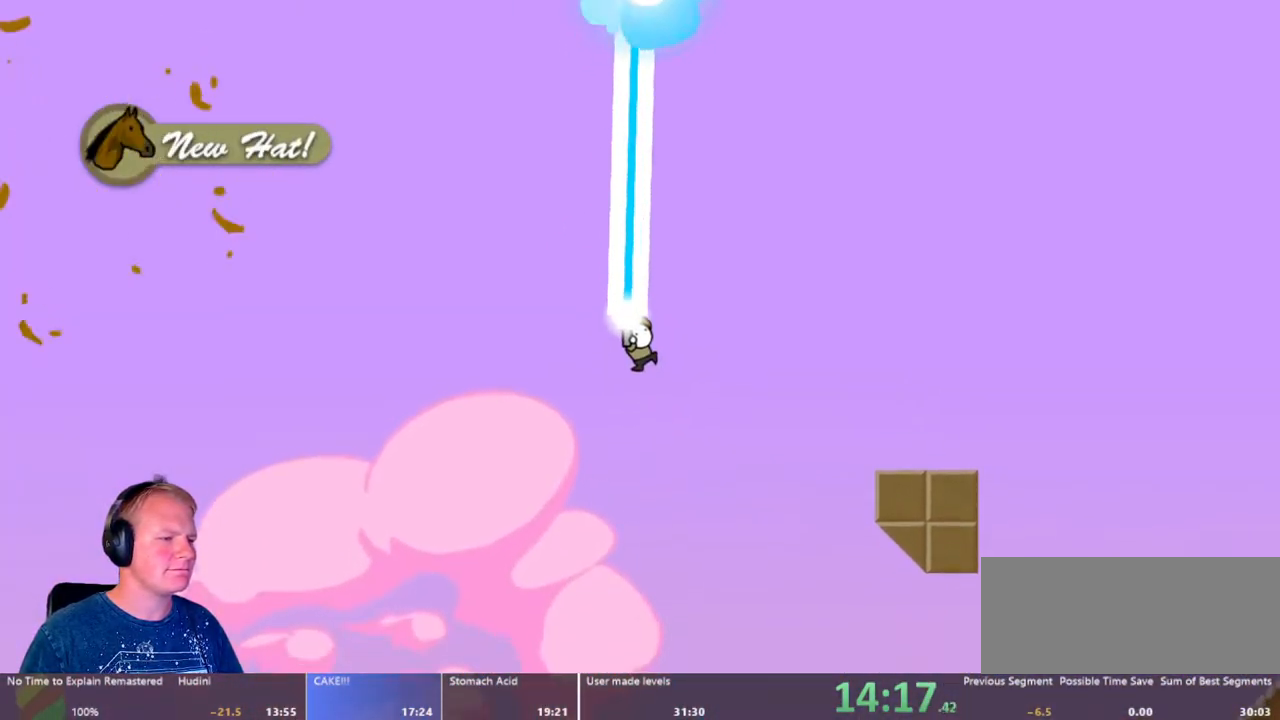
{"keys": [], "mouse": ["left"], "events": [[183, "d", "down"], [367, "d", "up"]]}
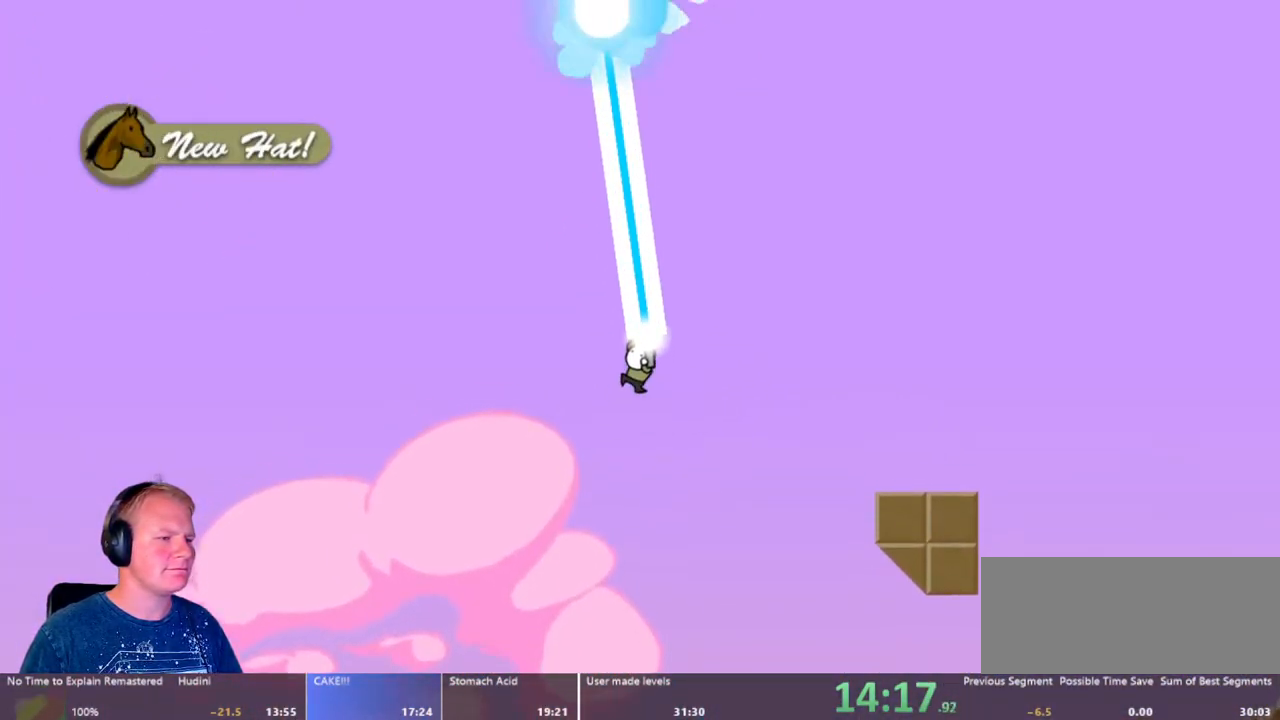
{"keys": [], "mouse": ["left"], "events": []}
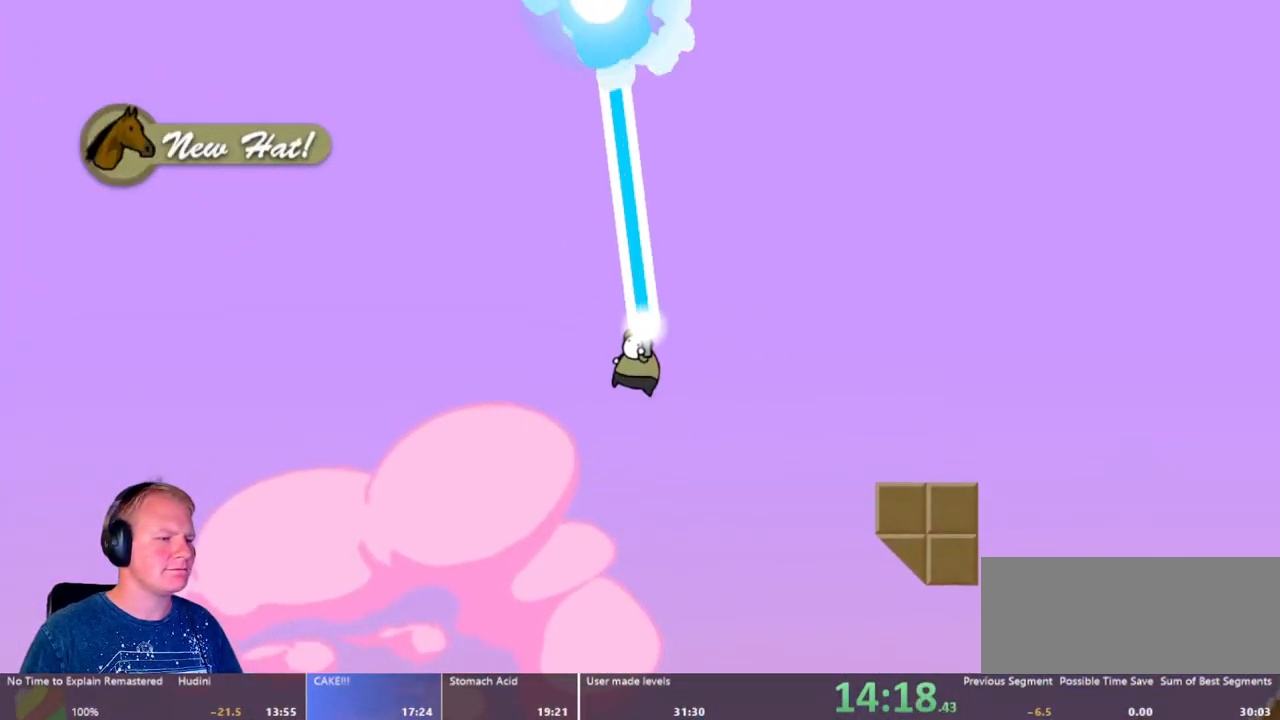
{"keys": ["d"], "mouse": ["left"], "events": [[67, "d", "down"], [217, "d", "up"], [450, "d", "down"]]}
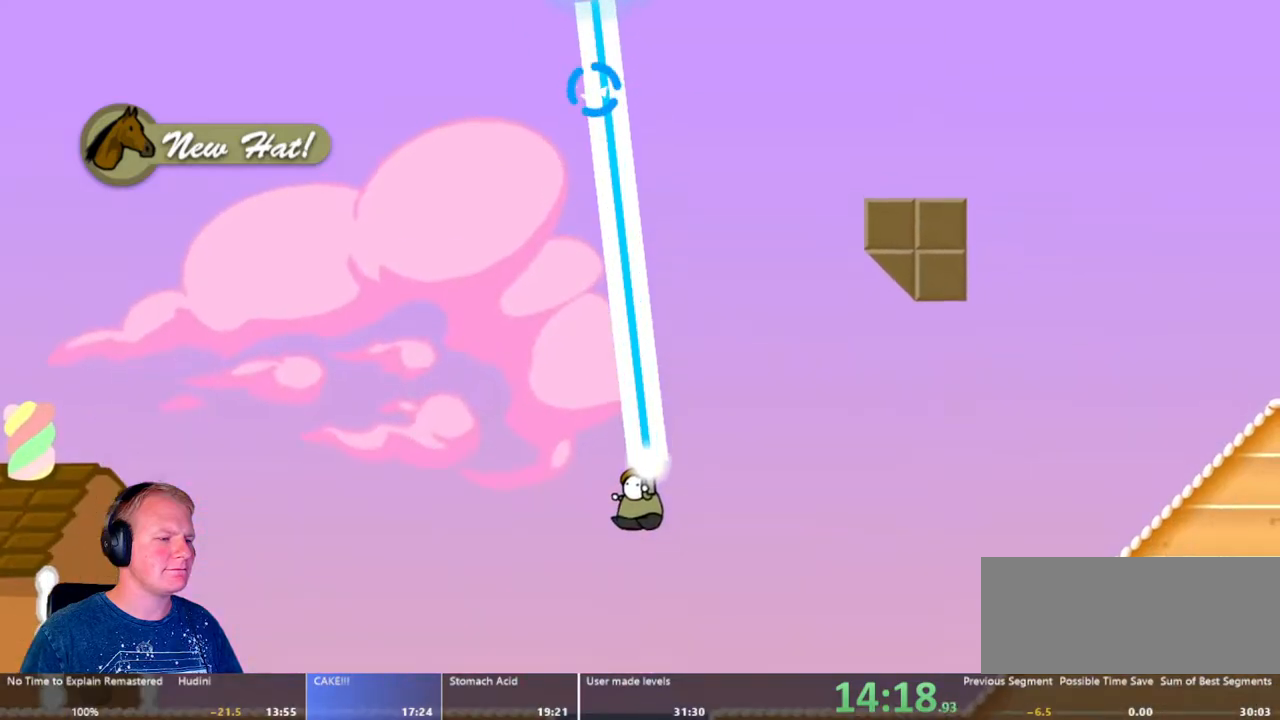
{"keys": ["d"], "mouse": ["left"], "events": [[83, "d", "up"], [267, "d", "down"]]}
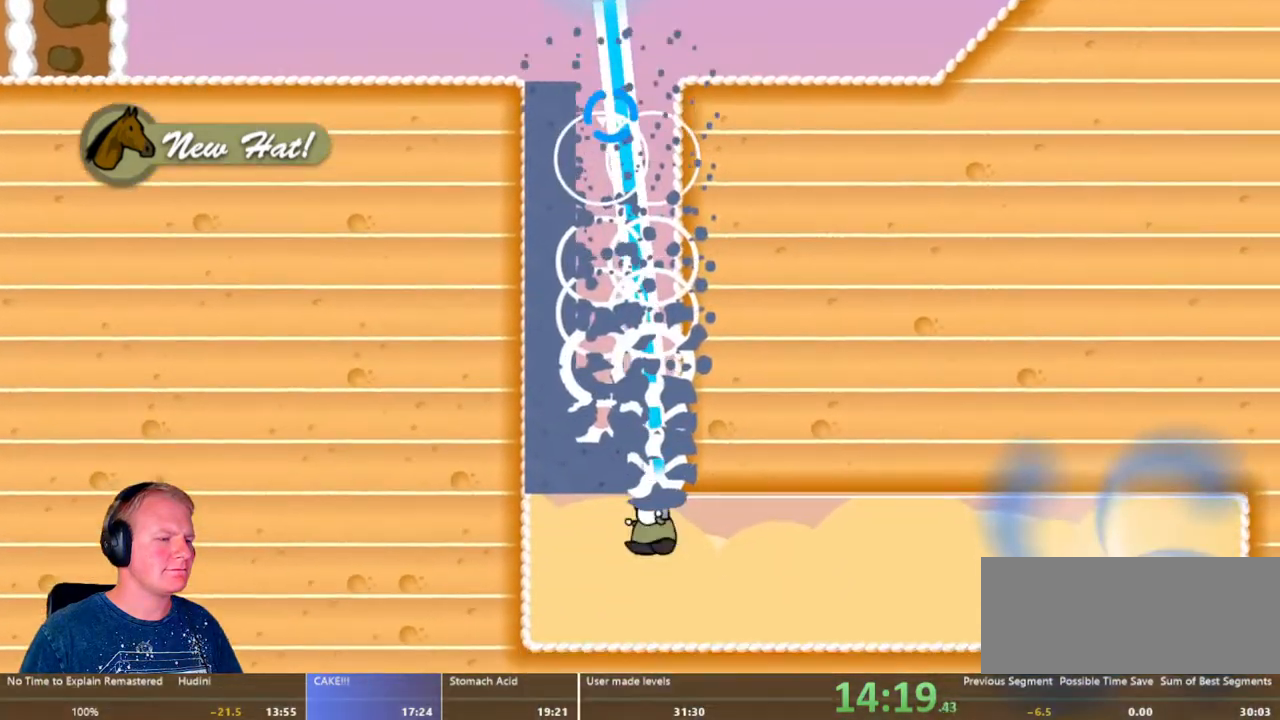
{"keys": ["d"], "mouse": [], "events": [[100, "mouse_left", "up"]]}
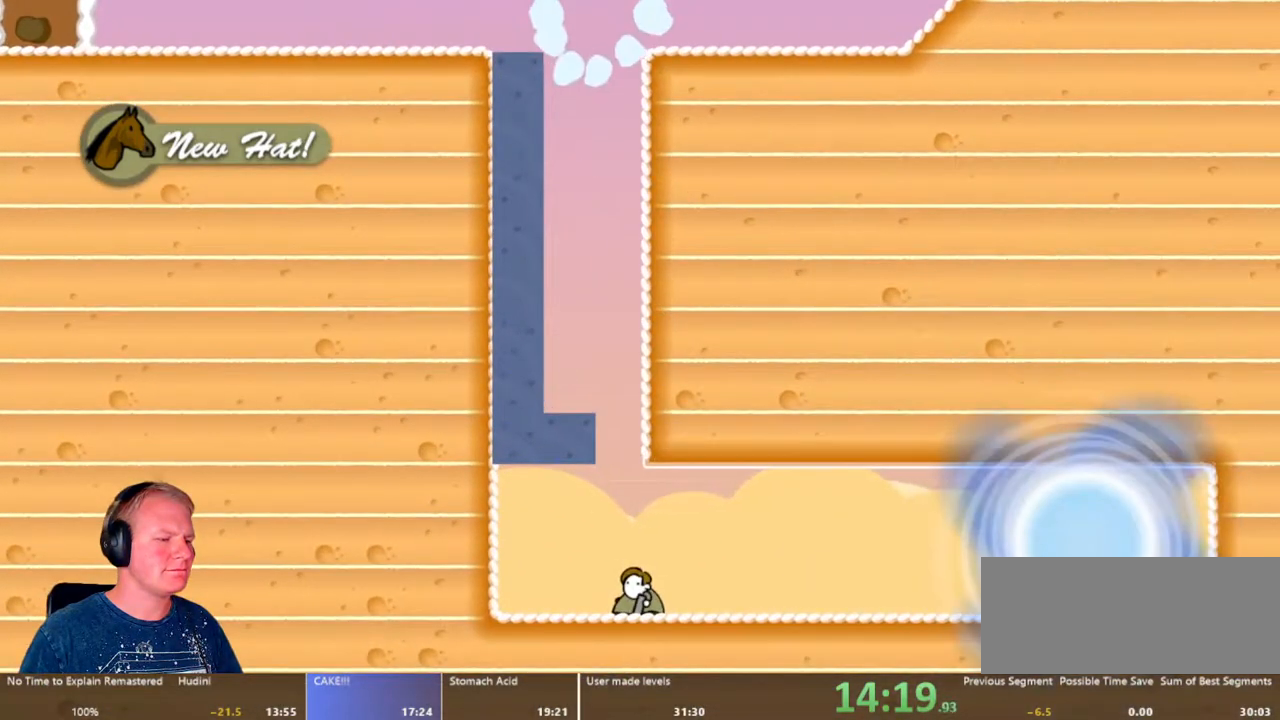
{"keys": ["d"], "mouse": ["left"], "events": [[450, "mouse_left", "down"]]}
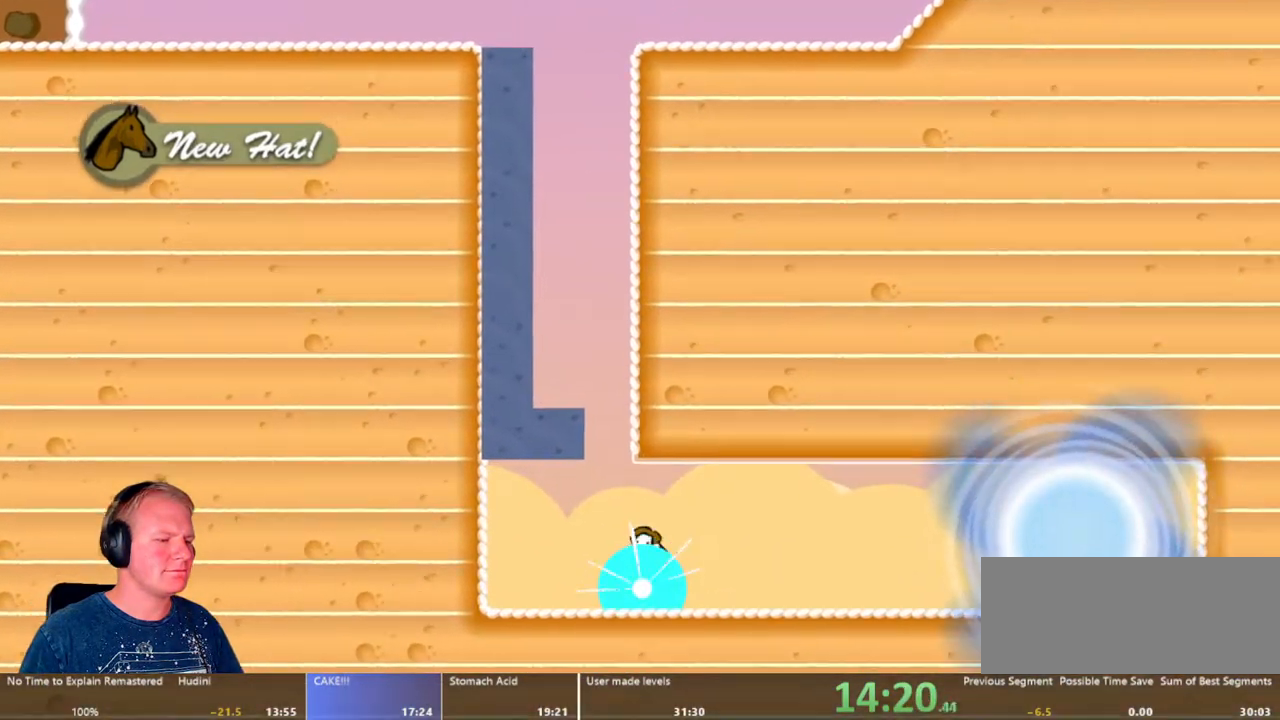
{"keys": ["d"], "mouse": ["left"], "events": []}
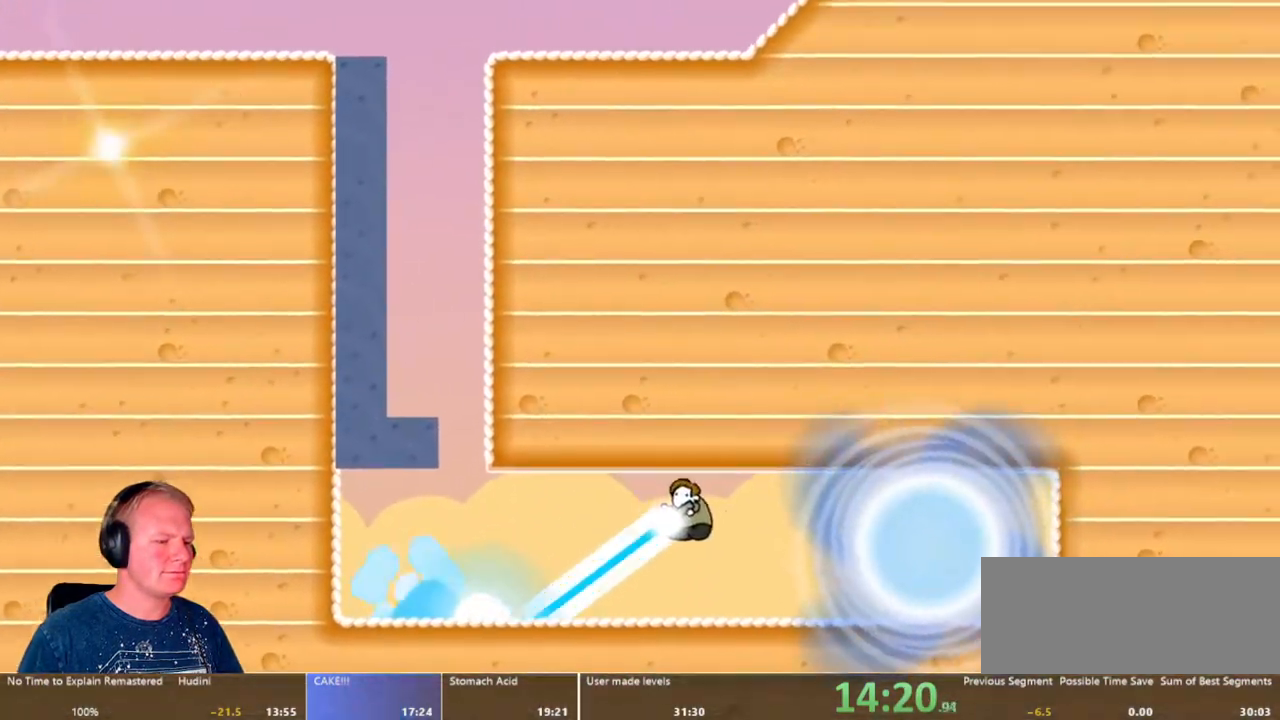
{"keys": [], "mouse": [], "events": [[433, "mouse_left", "up"], [483, "d", "up"]]}
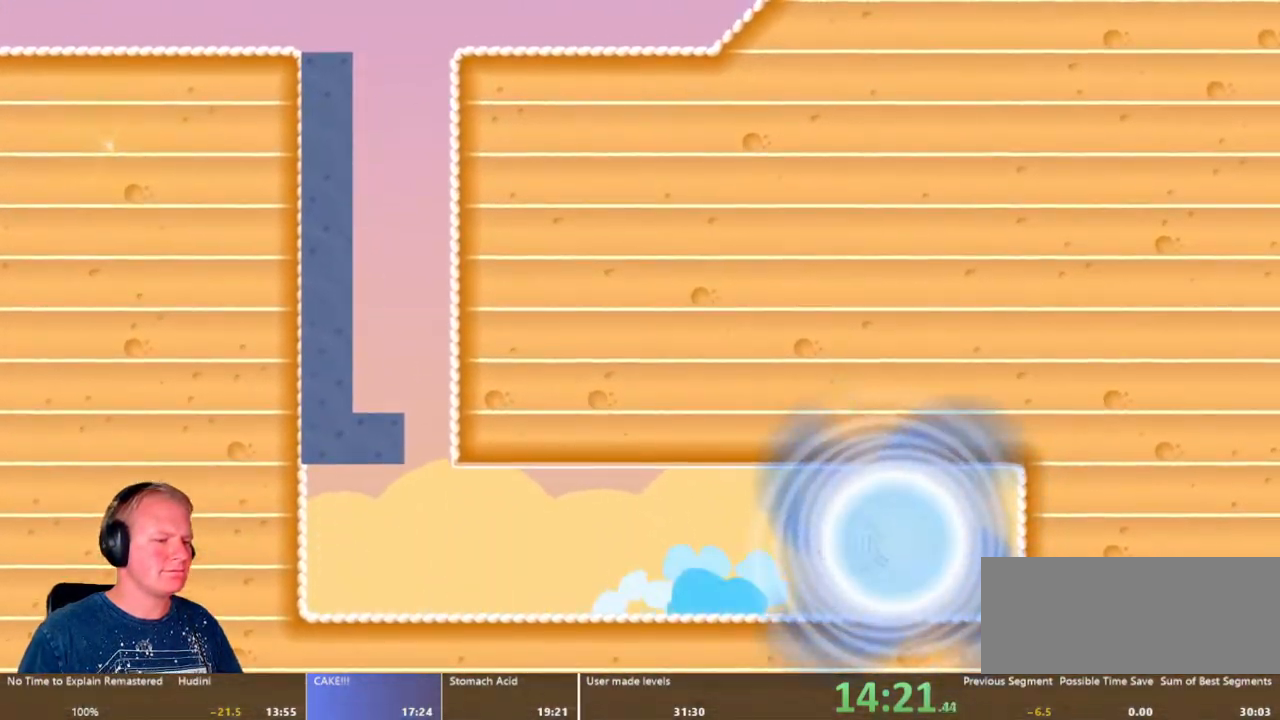
{"keys": [], "mouse": [], "events": []}